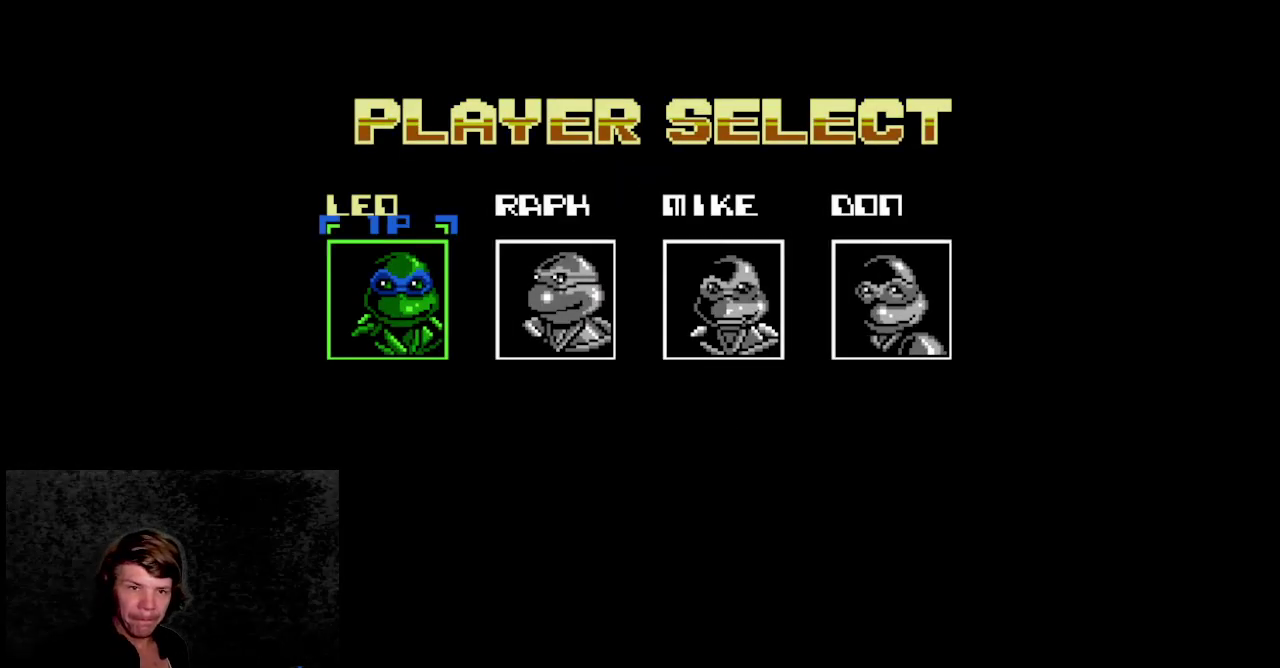
Gameplay with a controller (Nintendo layout); each line is a JSON object with the inputs held at the frame after it. Not read: L3 R3.
{"buttons": ["START"]}
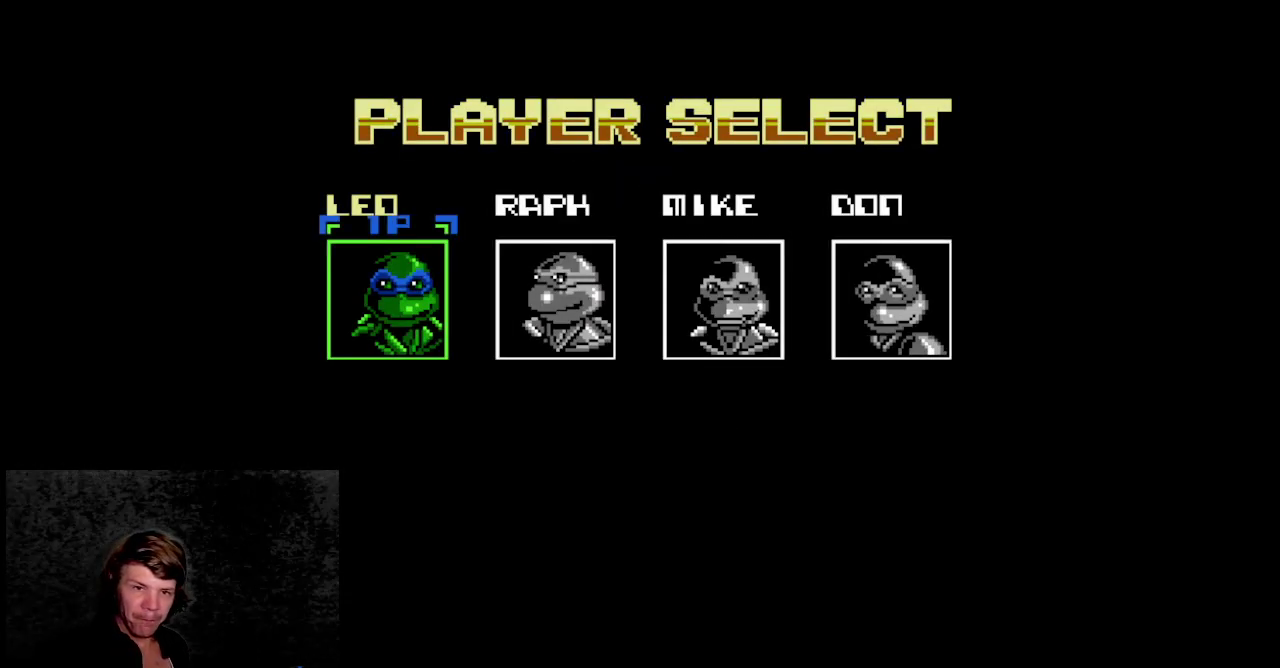
{"buttons": []}
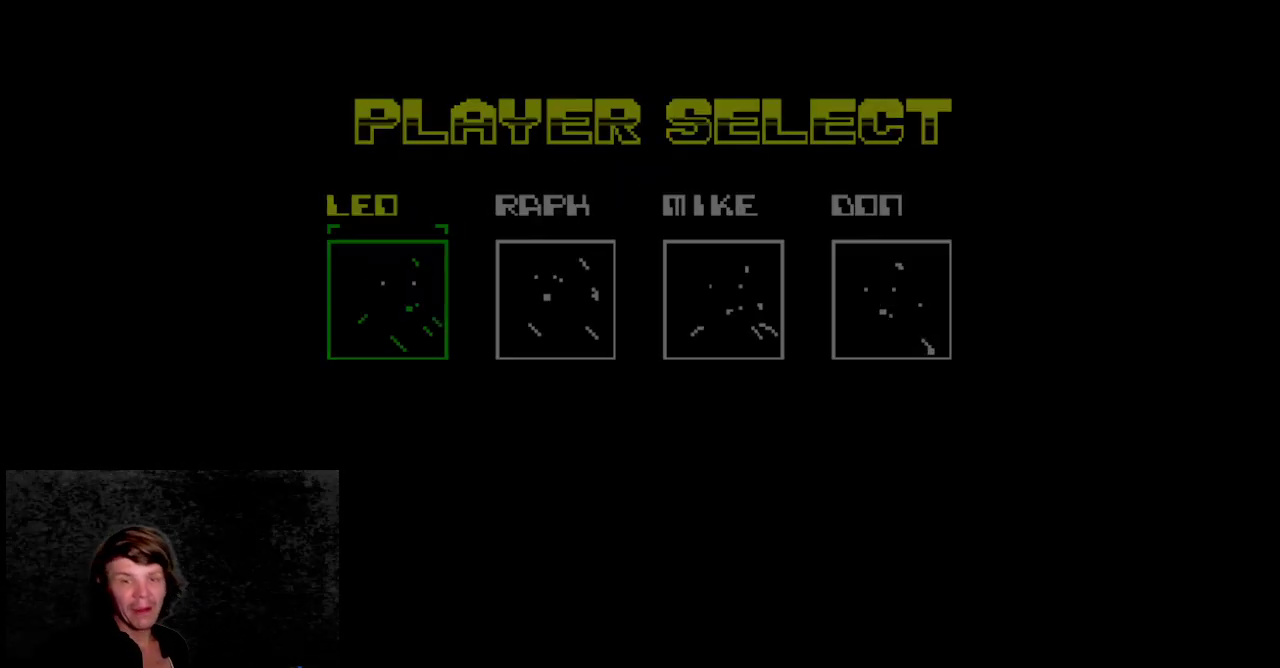
{"buttons": []}
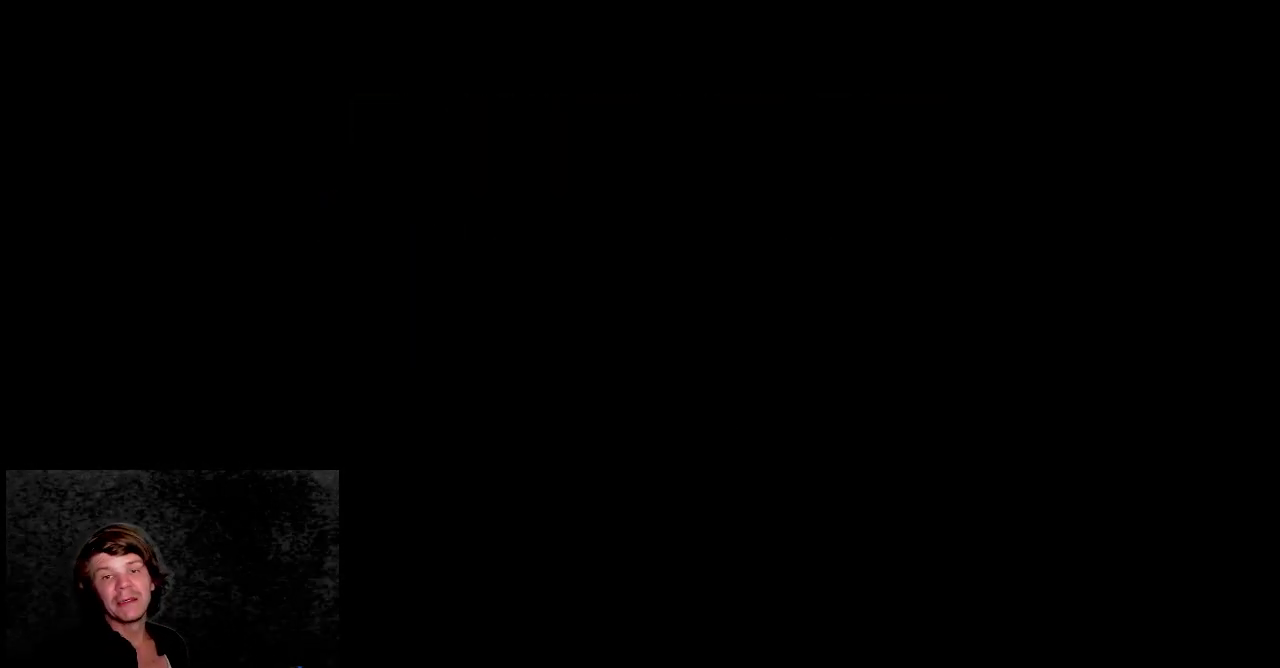
{"buttons": ["DPAD_RIGHT"]}
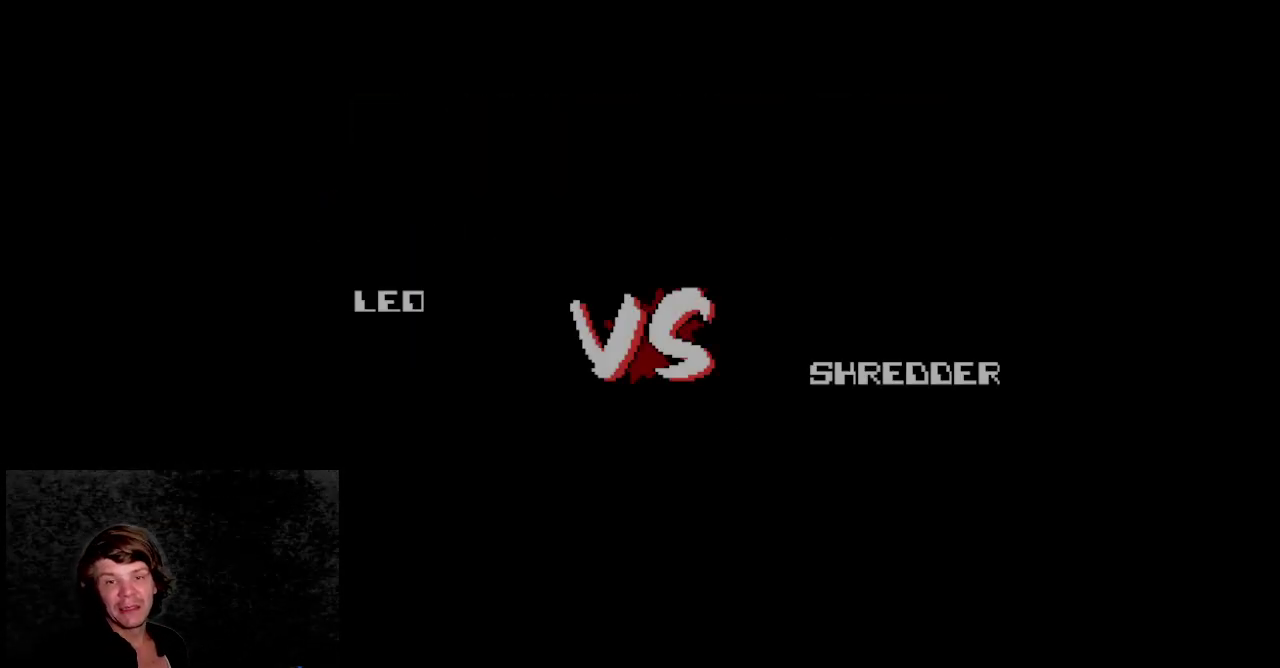
{"buttons": []}
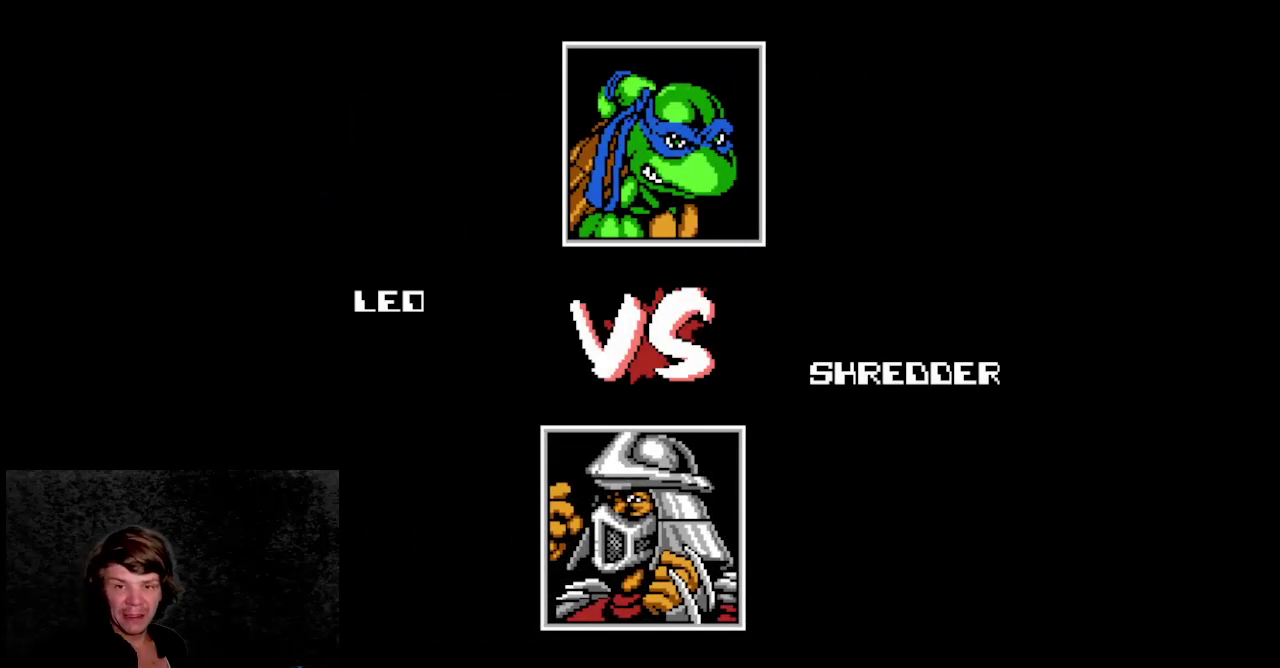
{"buttons": ["A"]}
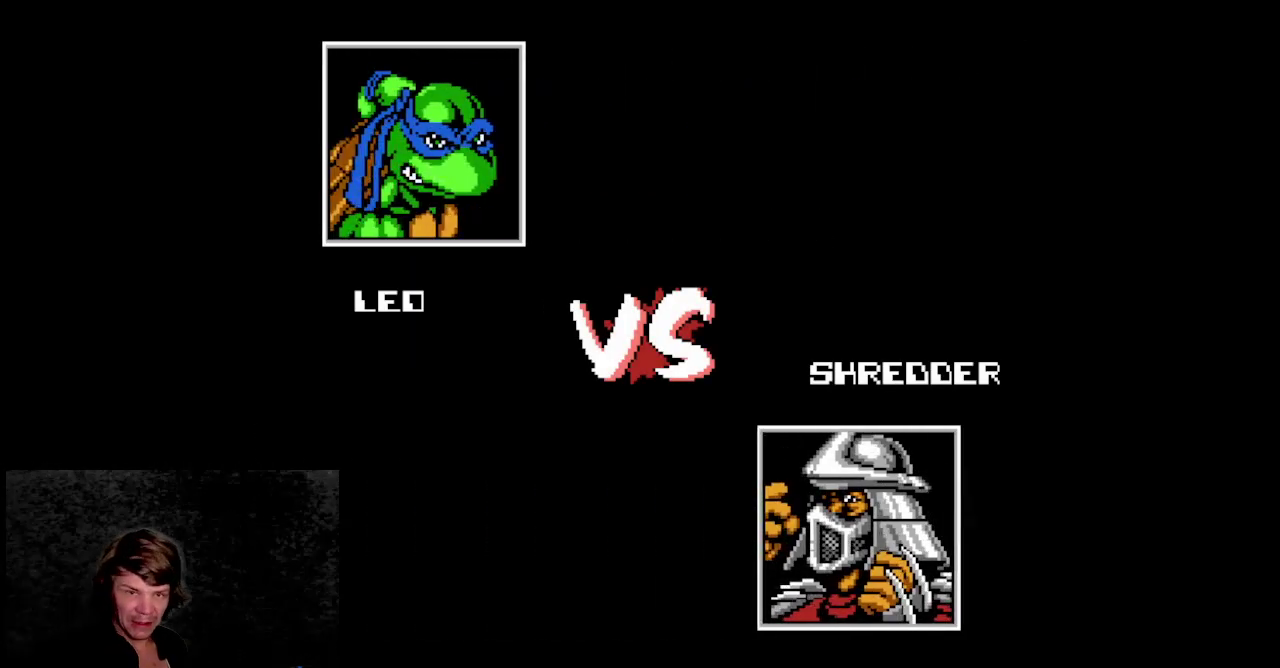
{"buttons": []}
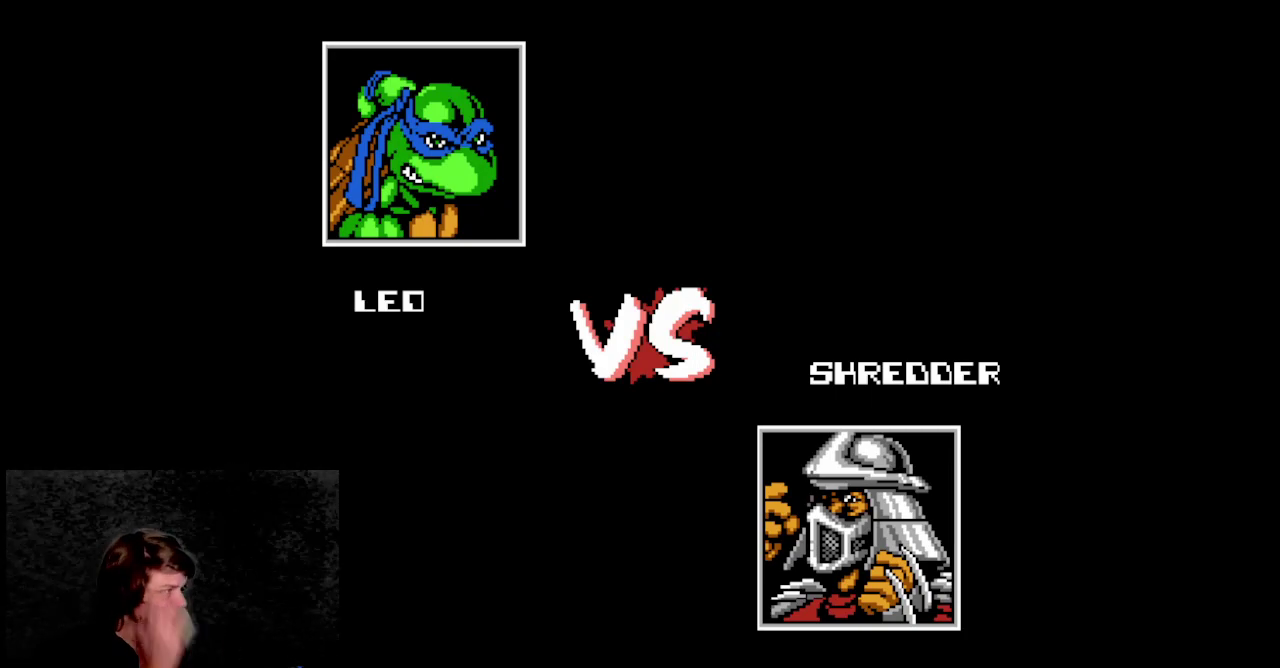
{"buttons": []}
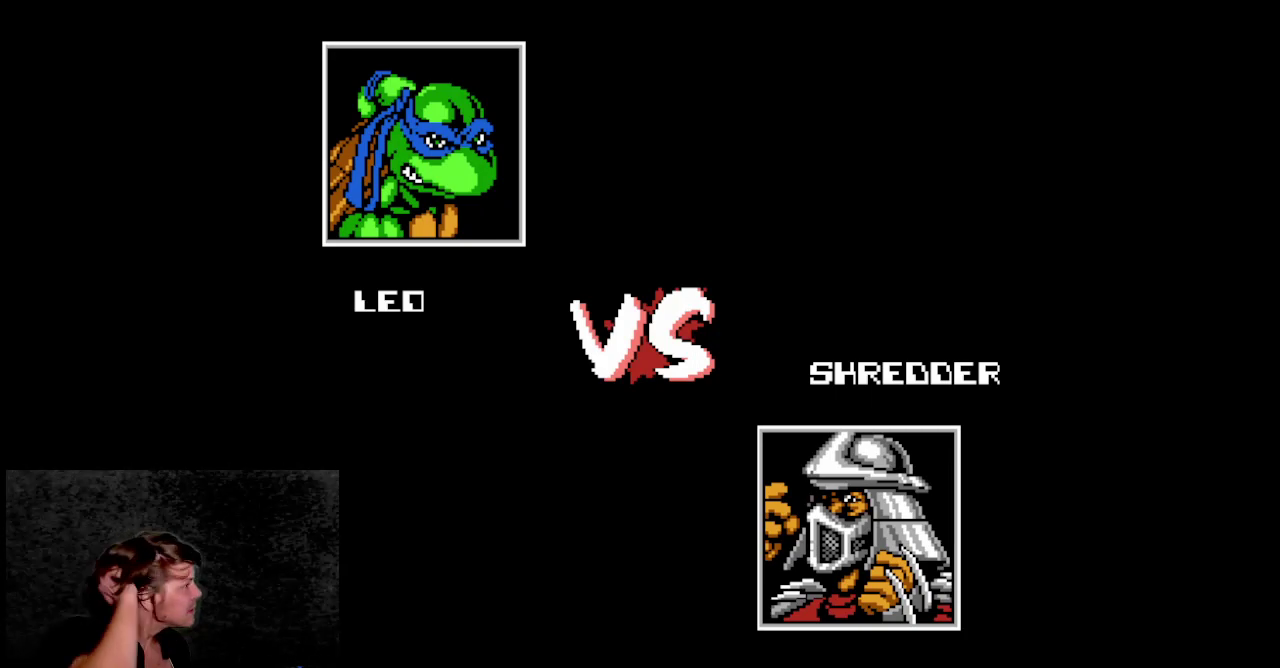
{"buttons": []}
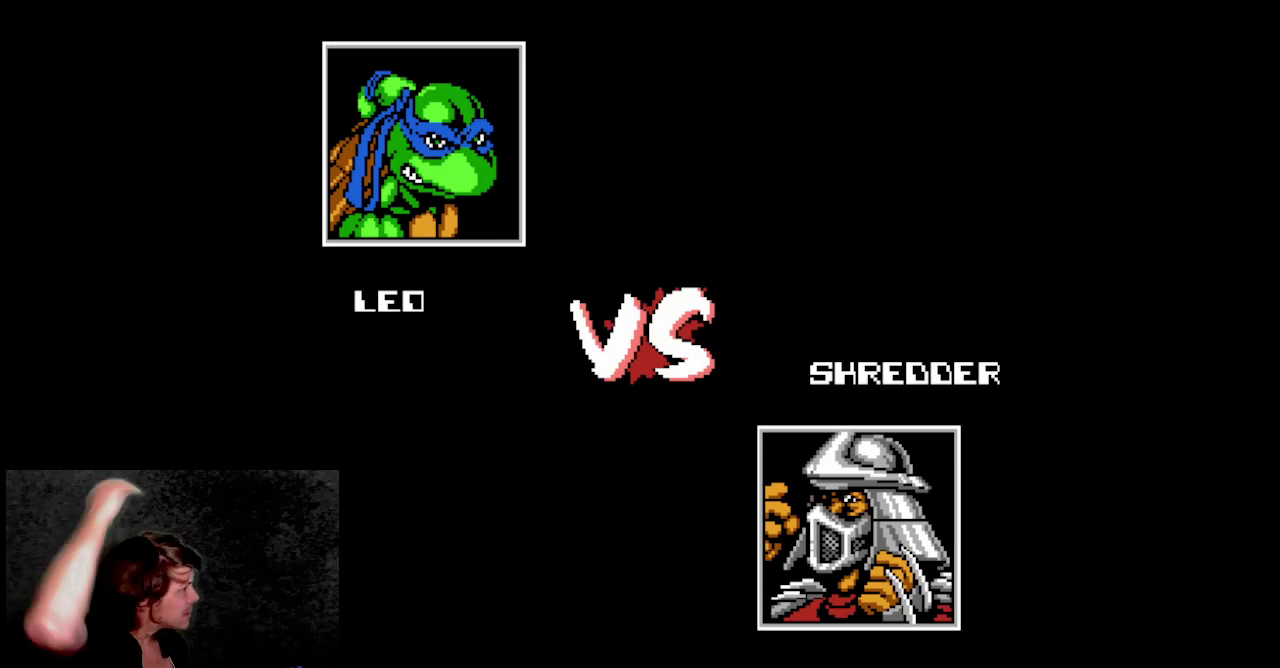
{"buttons": []}
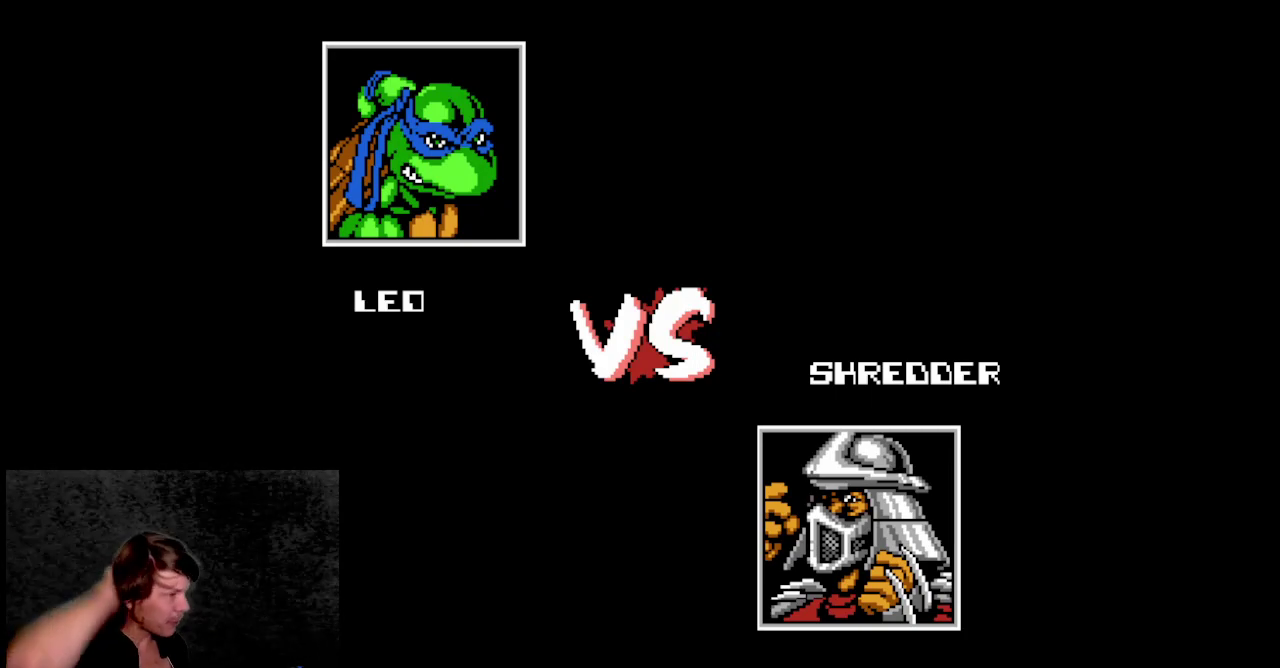
{"buttons": ["DPAD_RIGHT"]}
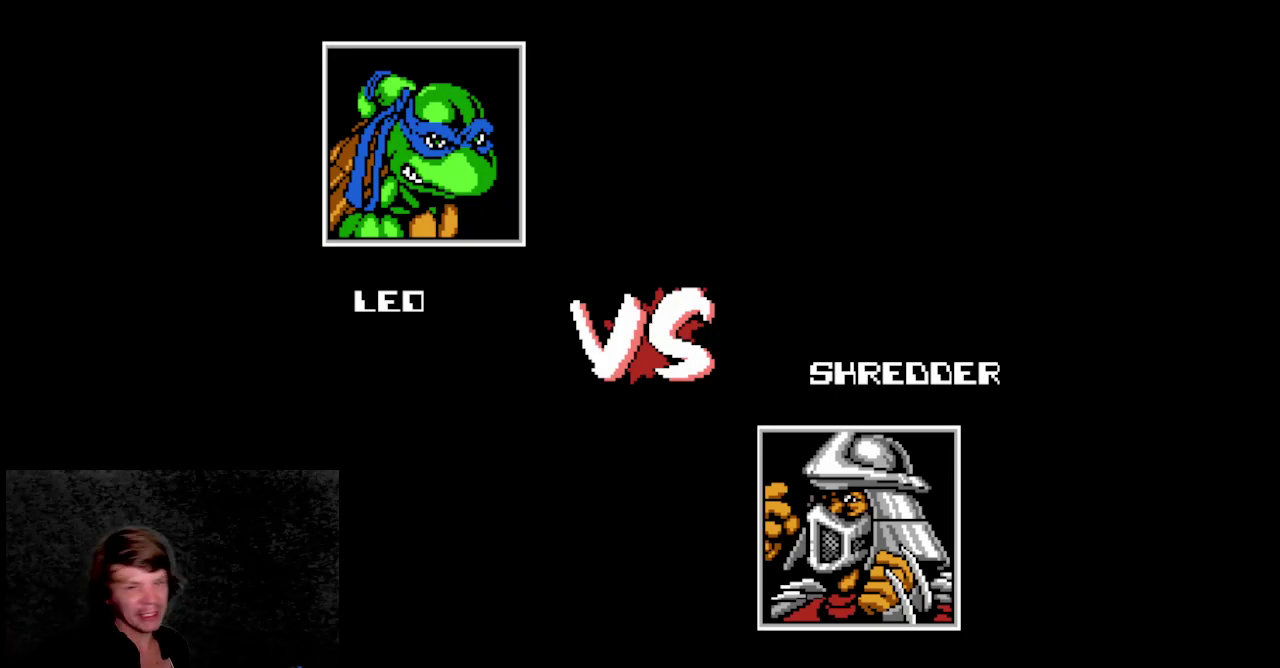
{"buttons": ["A"]}
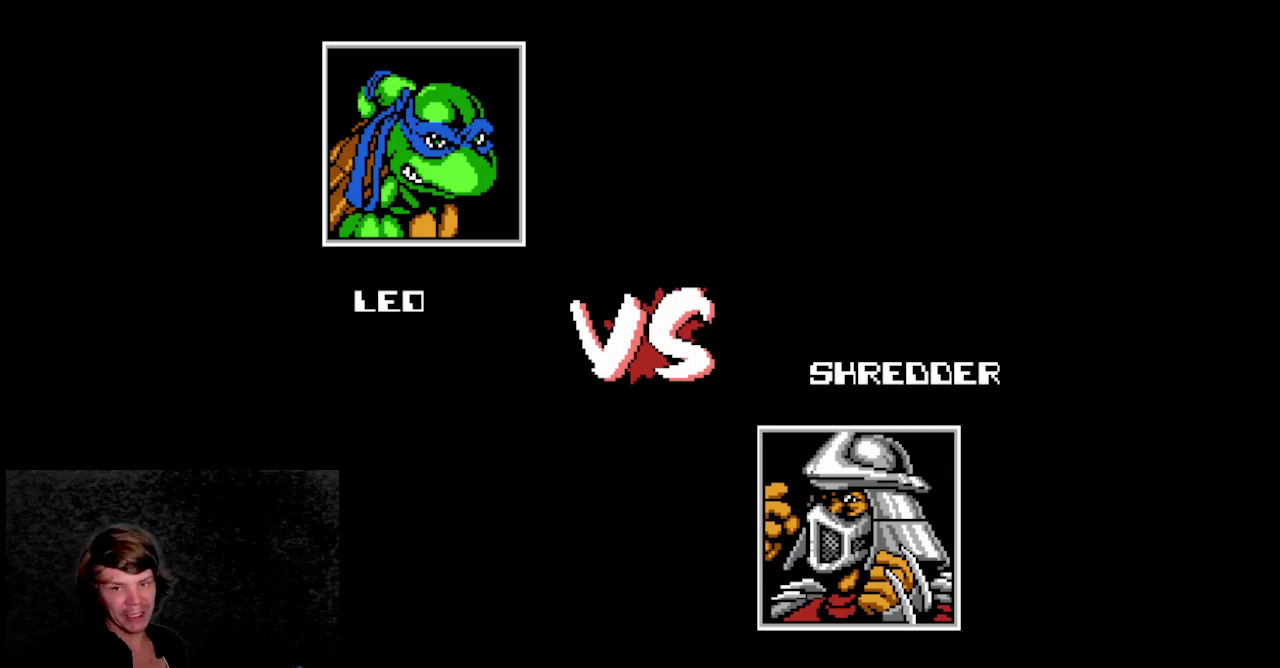
{"buttons": []}
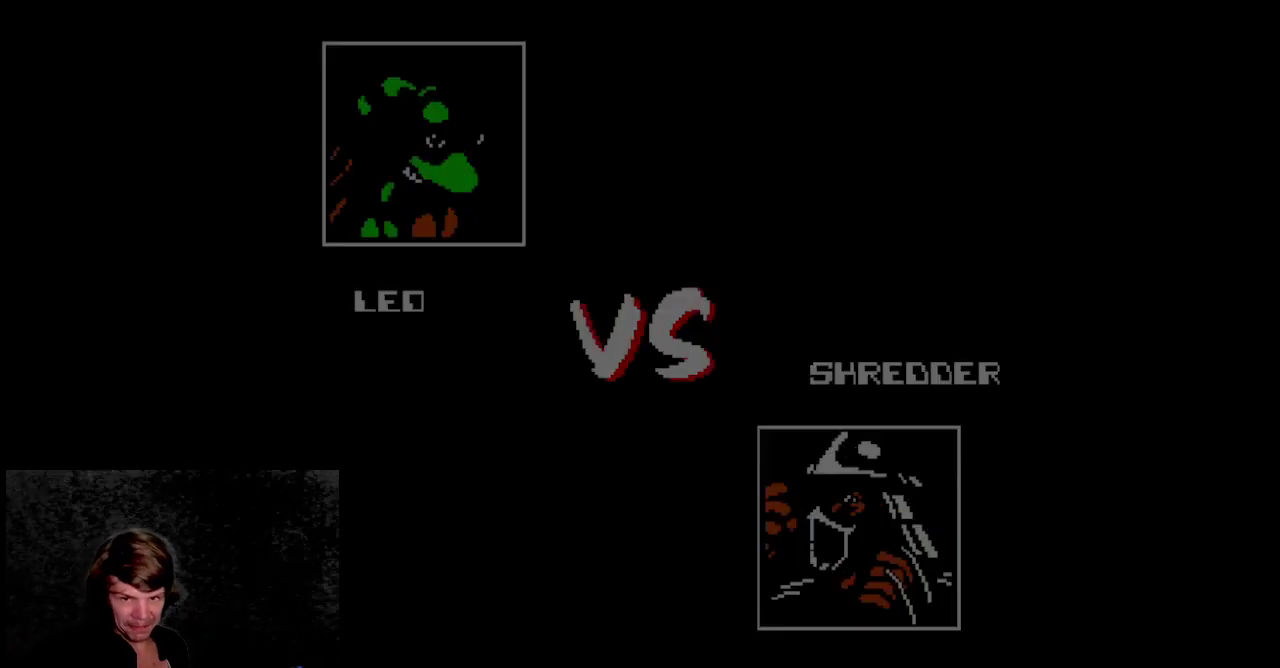
{"buttons": []}
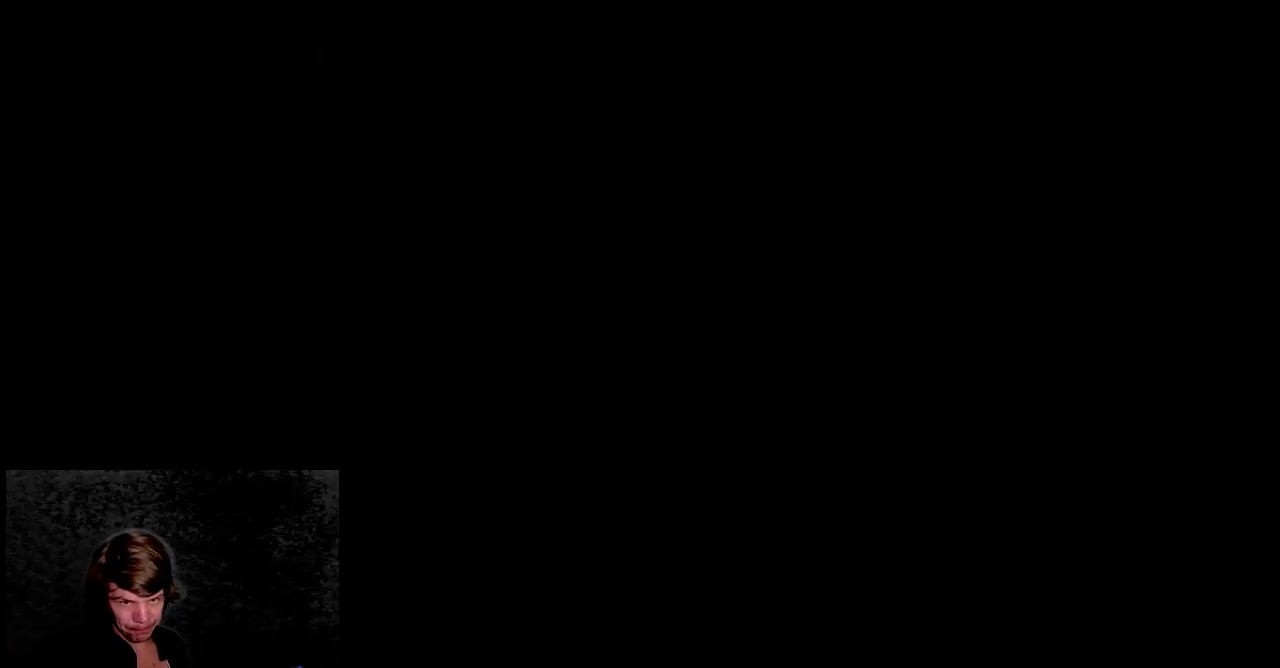
{"buttons": ["DPAD_RIGHT"]}
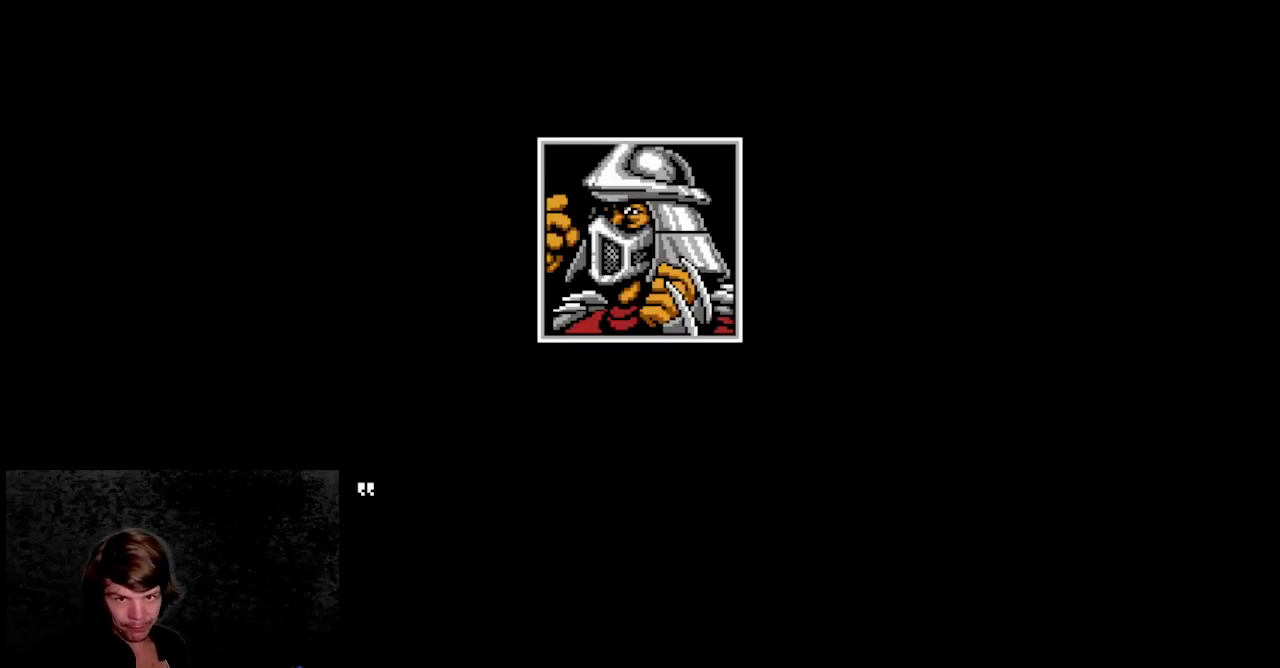
{"buttons": ["B"]}
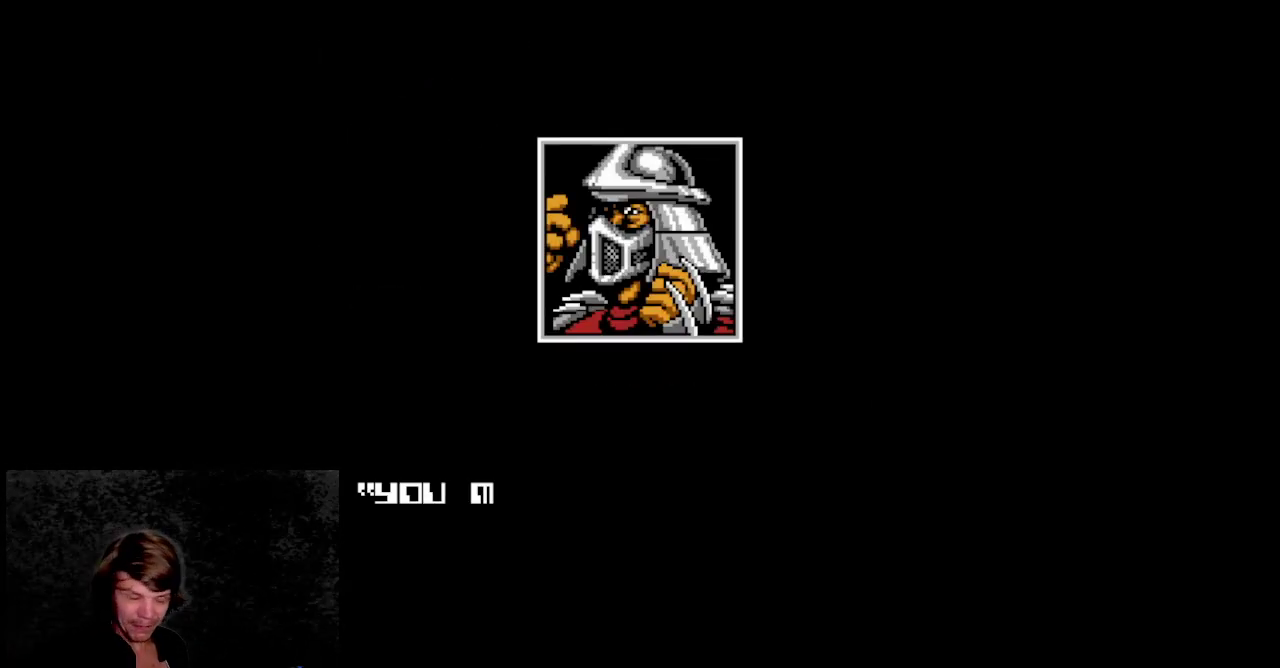
{"buttons": []}
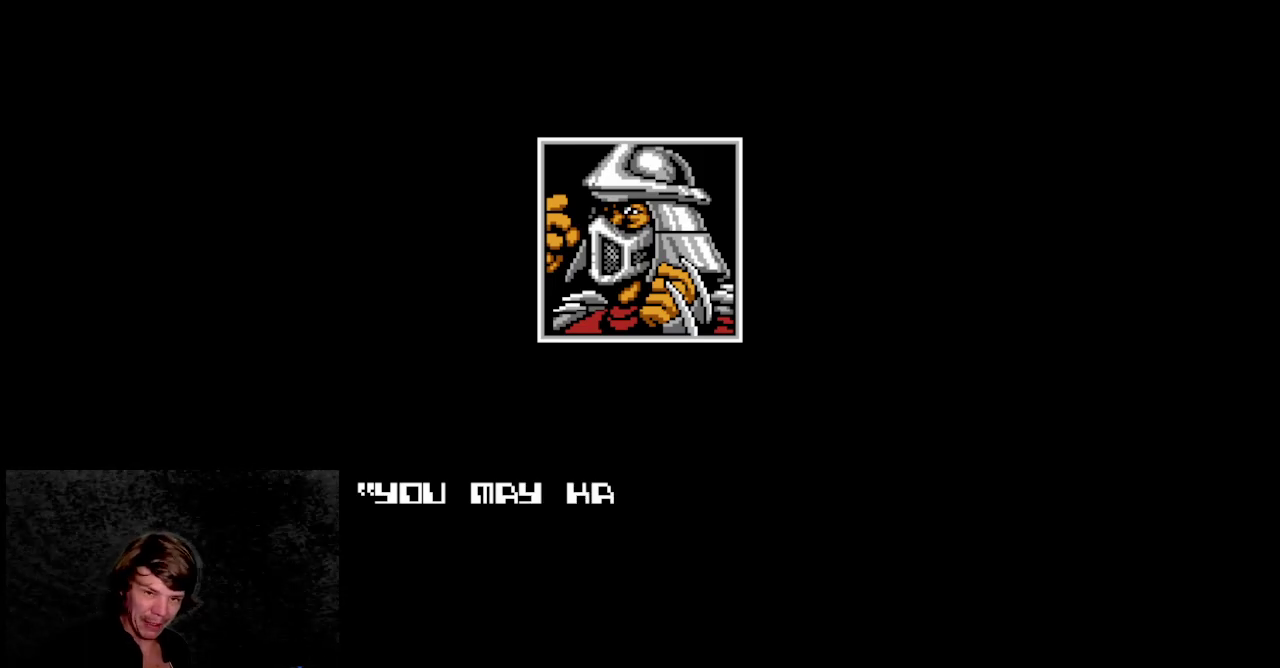
{"buttons": ["START"]}
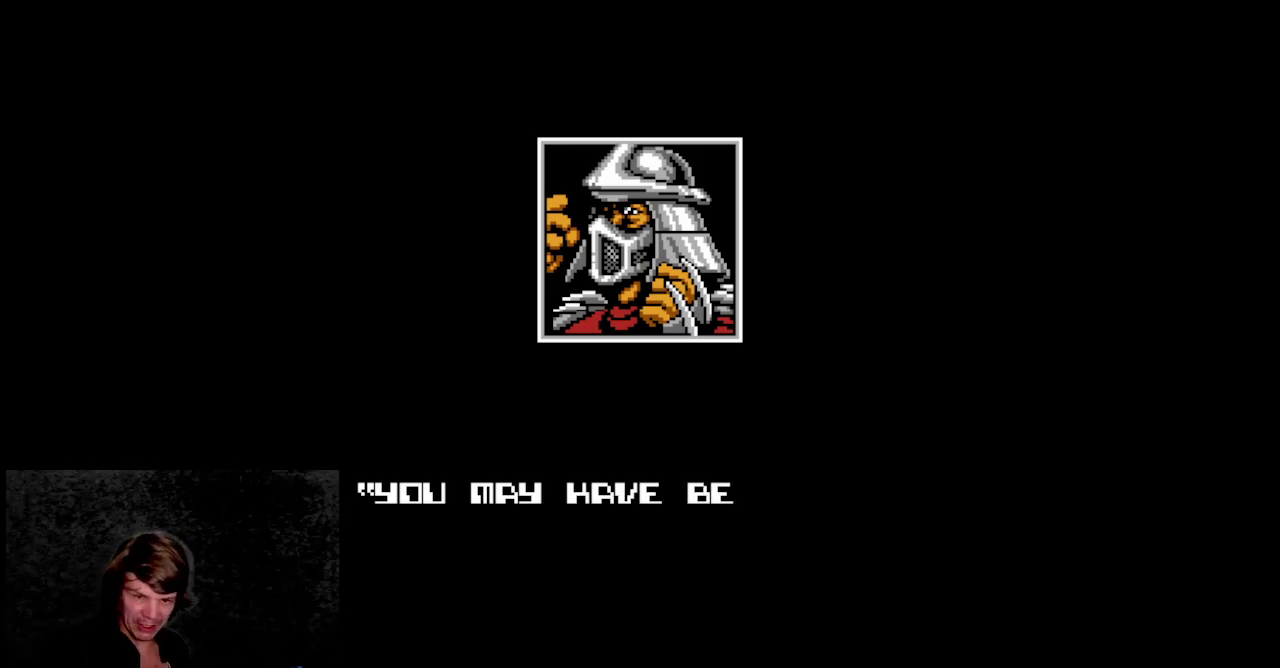
{"buttons": []}
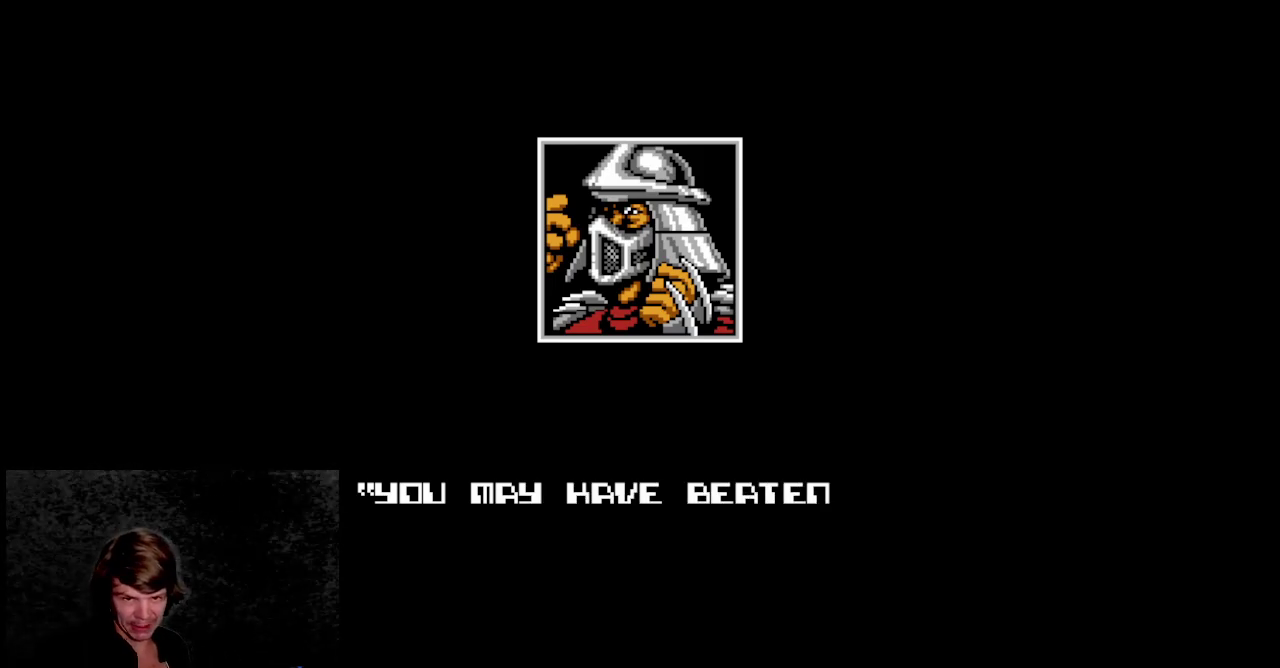
{"buttons": []}
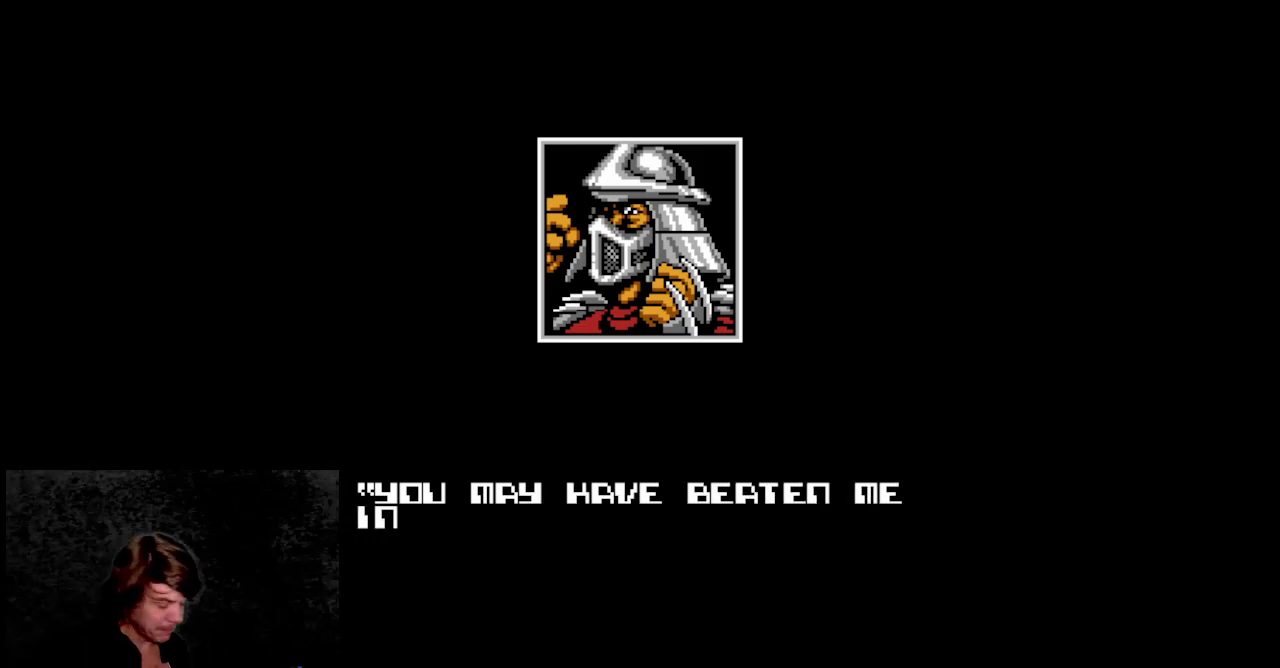
{"buttons": []}
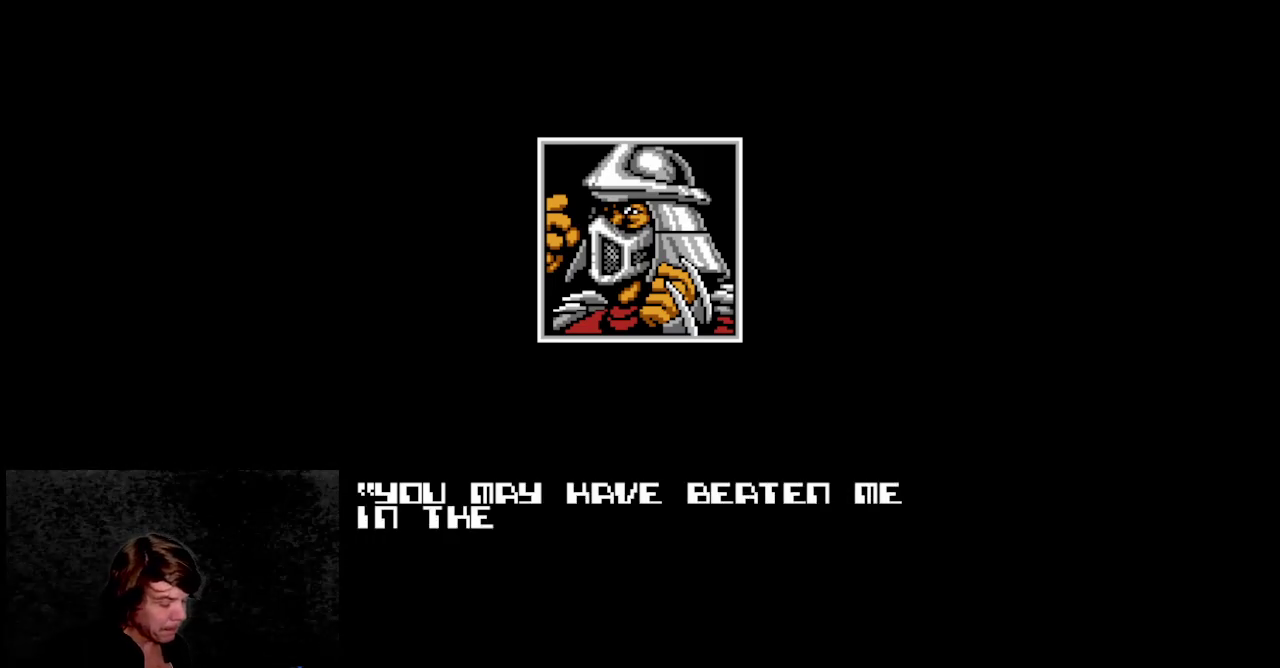
{"buttons": []}
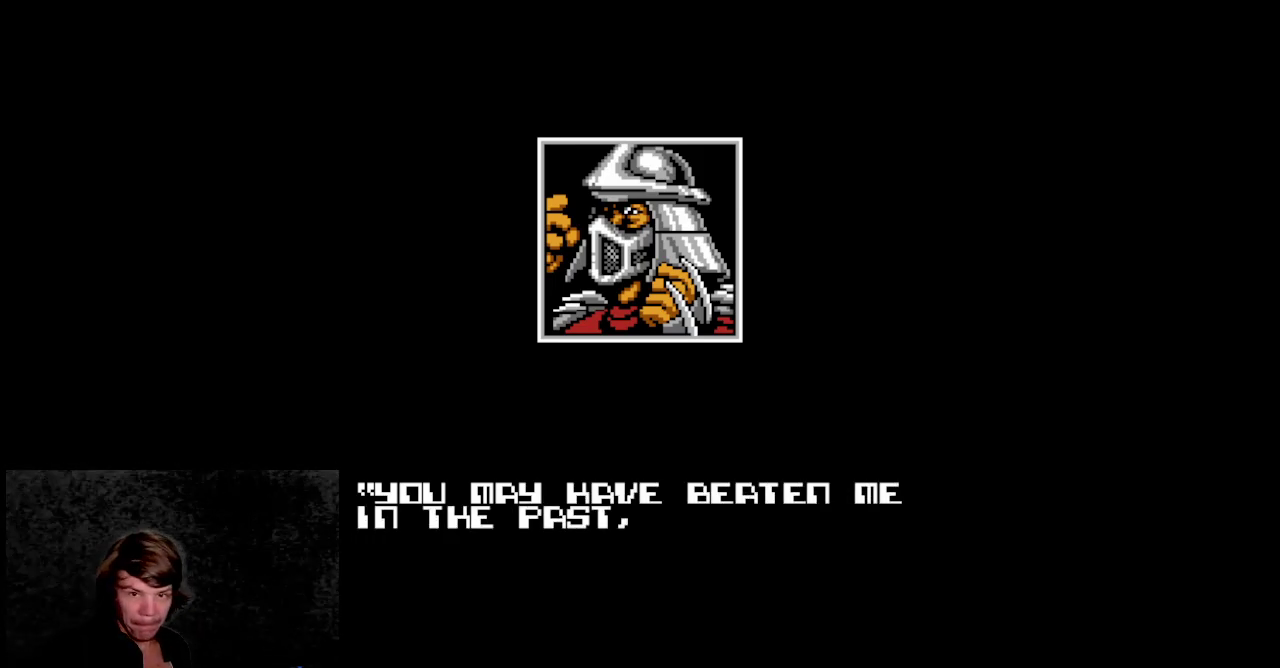
{"buttons": []}